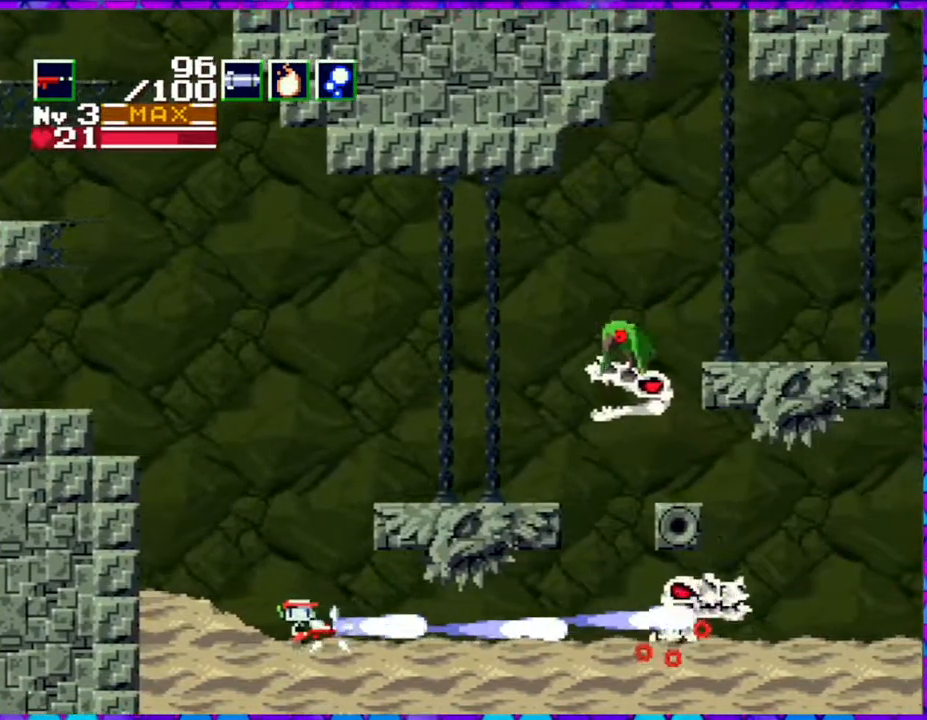
Gameplay with a controller (Nintendo layout); each line is a JSON object with the inputs held at the frame after it. "events" lists button and stick changes between this image and that frame as [ms after this image, input, new state], when the widget could be followed in between. Not read: L3 R3 left_stick.
{"buttons": ["Y", "DPAD_RIGHT"], "right_stick": "center", "events": [[383, "DPAD_RIGHT", "down"]]}
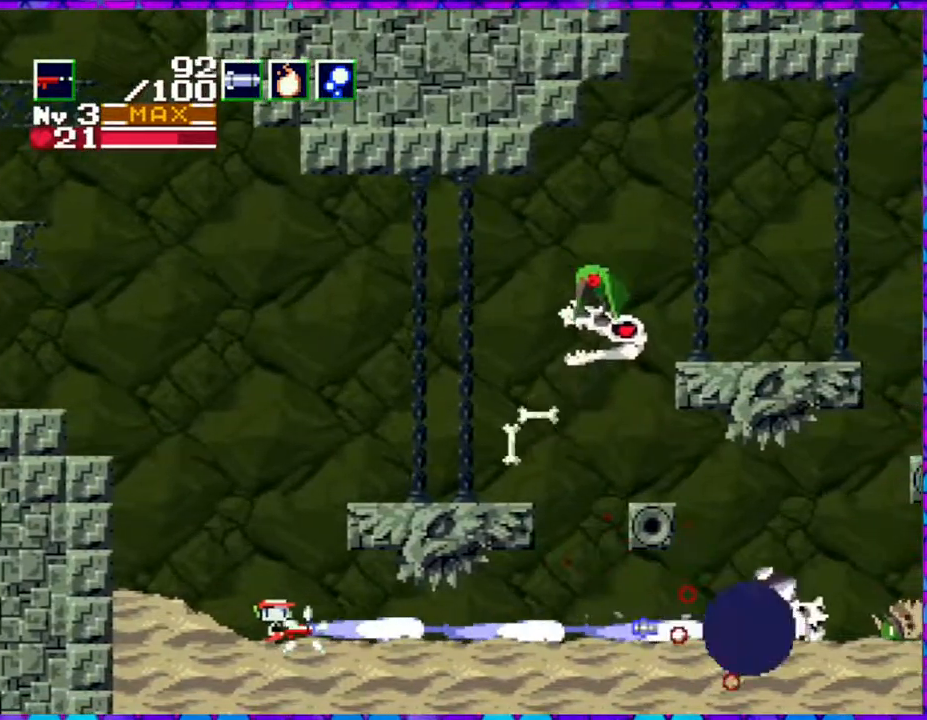
{"buttons": ["Y", "DPAD_RIGHT"], "right_stick": "center", "events": []}
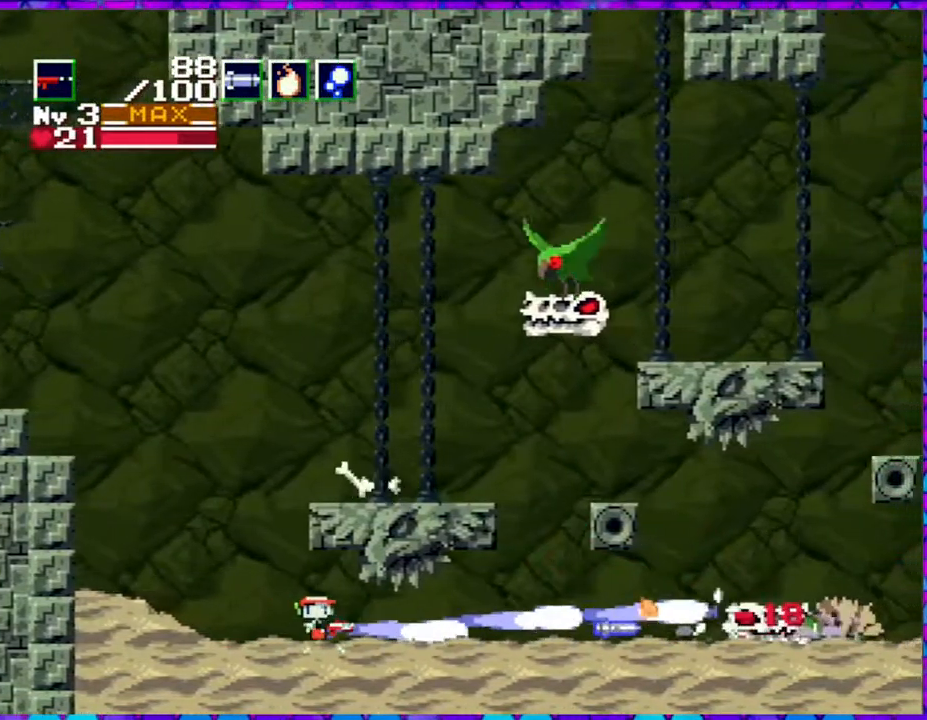
{"buttons": ["Y"], "right_stick": "center", "events": [[267, "DPAD_RIGHT", "up"]]}
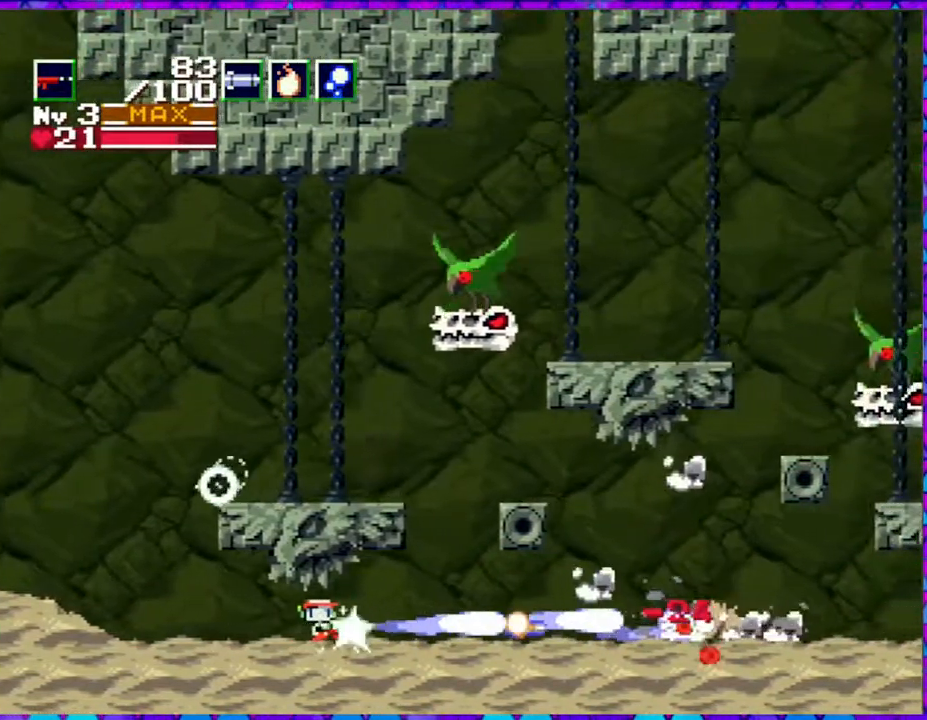
{"buttons": ["Y"], "right_stick": "center", "events": []}
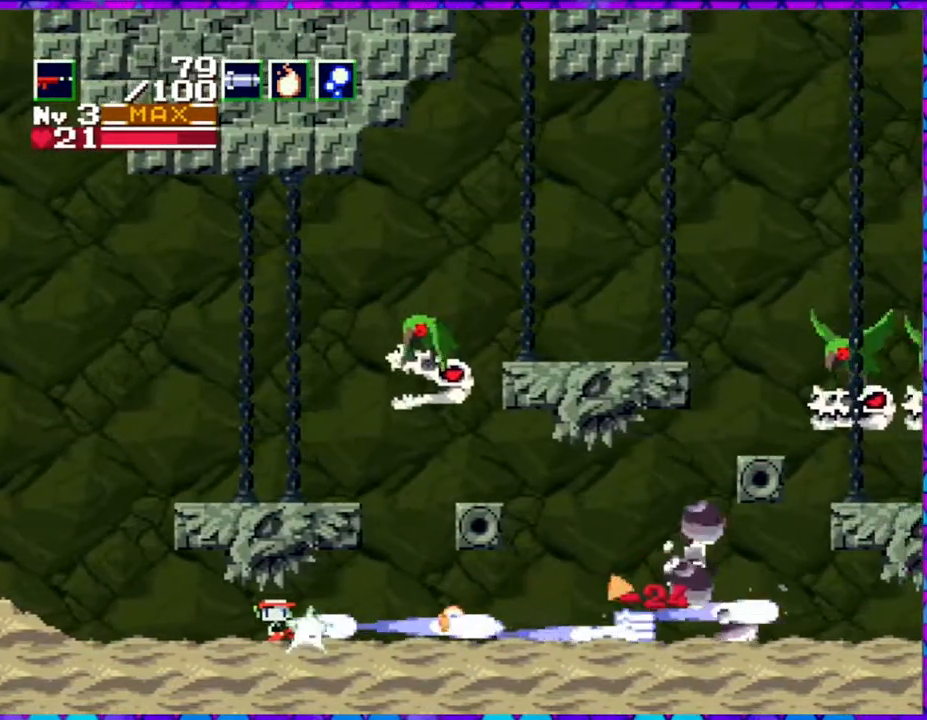
{"buttons": ["Y"], "right_stick": "center", "events": [[133, "B", "down"], [400, "B", "up"]]}
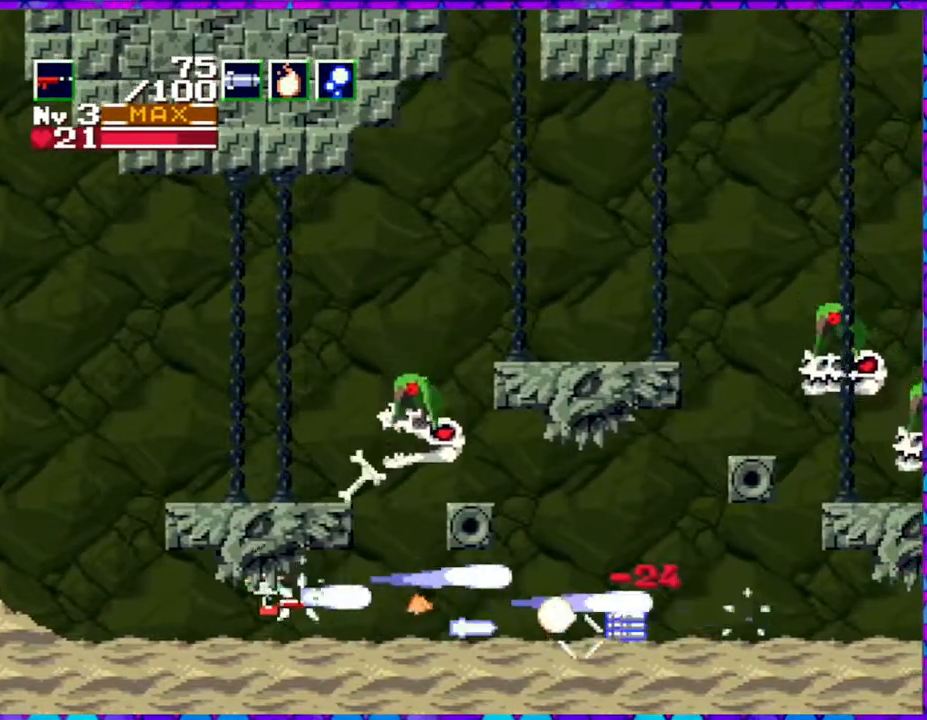
{"buttons": ["DPAD_LEFT"], "right_stick": "center", "events": [[67, "Y", "up"], [200, "DPAD_LEFT", "down"]]}
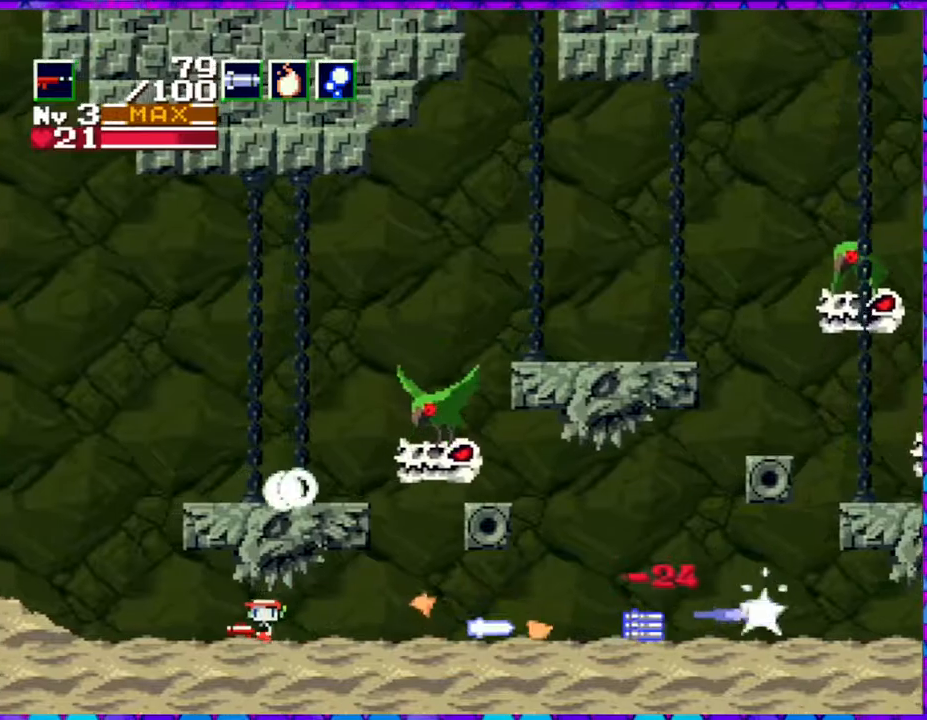
{"buttons": [], "right_stick": "center", "events": [[67, "DPAD_LEFT", "up"], [200, "DPAD_RIGHT", "down"], [317, "R1", "down"], [350, "DPAD_RIGHT", "up"], [433, "R1", "up"]]}
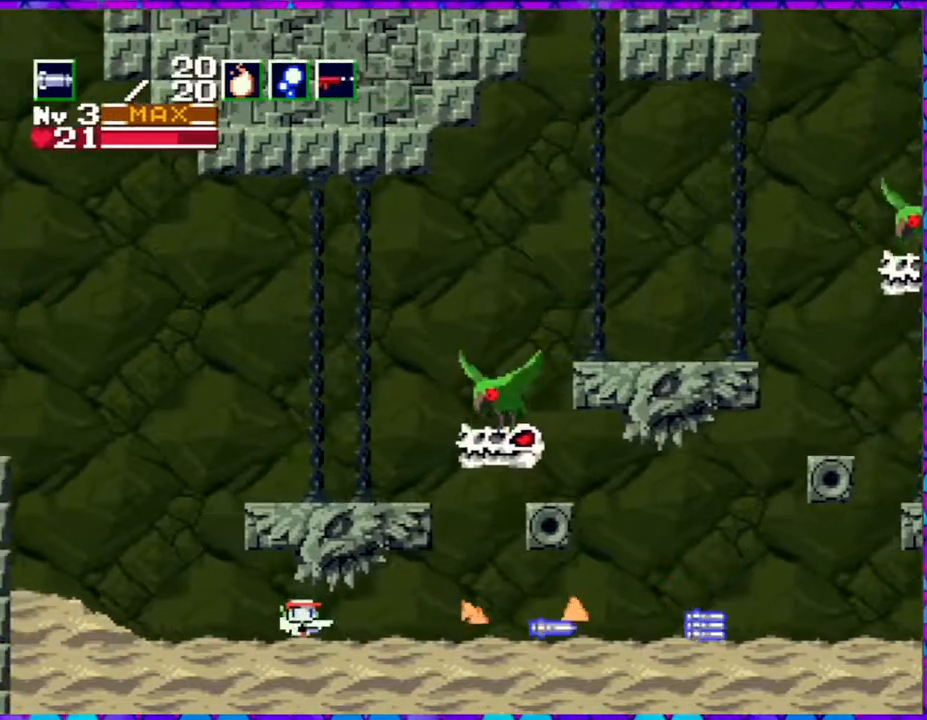
{"buttons": ["R1", "DPAD_RIGHT"], "right_stick": "center", "events": [[283, "DPAD_RIGHT", "down"], [400, "R1", "down"]]}
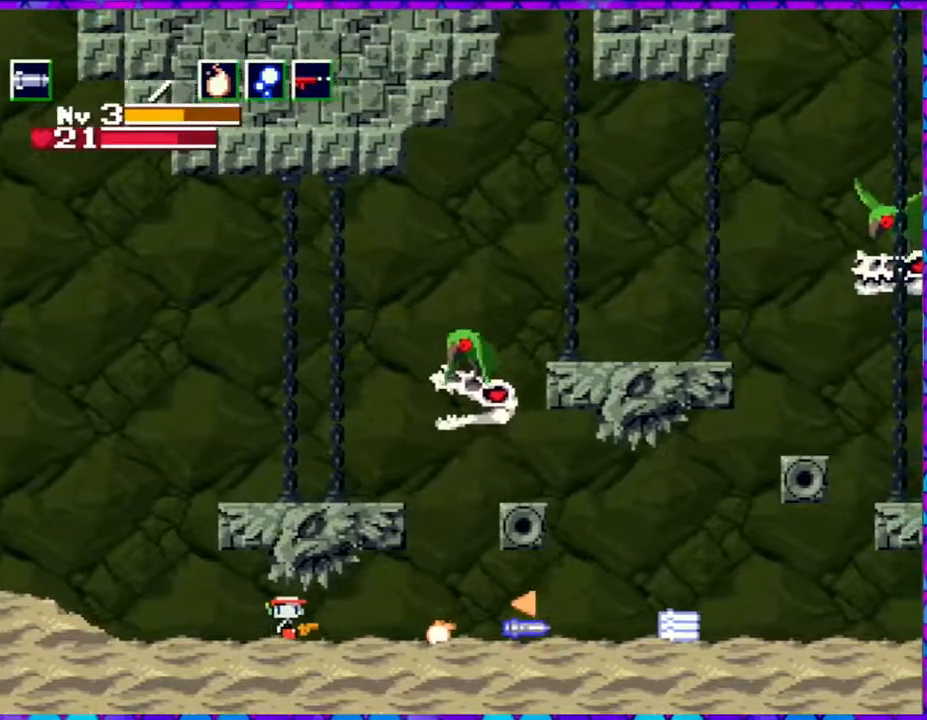
{"buttons": ["DPAD_RIGHT"], "right_stick": "center", "events": [[33, "R1", "up"]]}
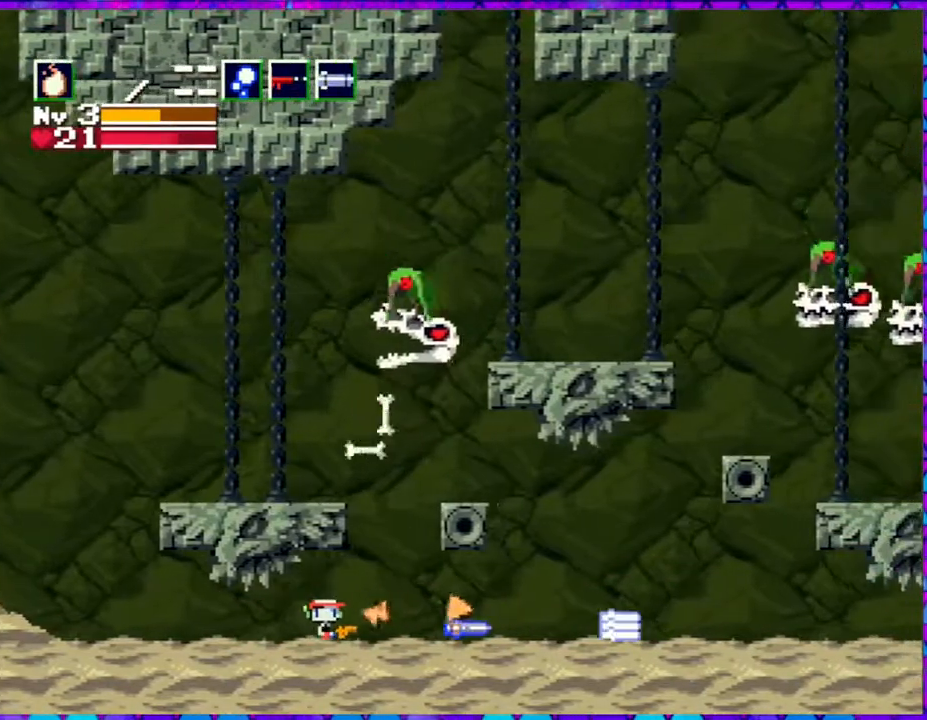
{"buttons": ["DPAD_RIGHT"], "right_stick": "center", "events": []}
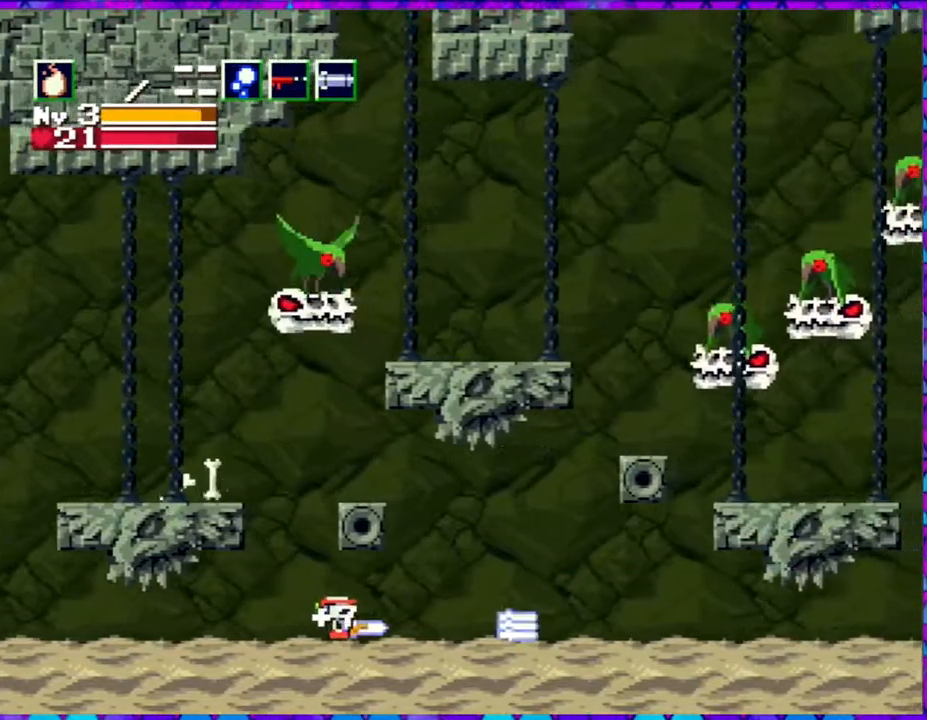
{"buttons": ["DPAD_RIGHT"], "right_stick": "center", "events": []}
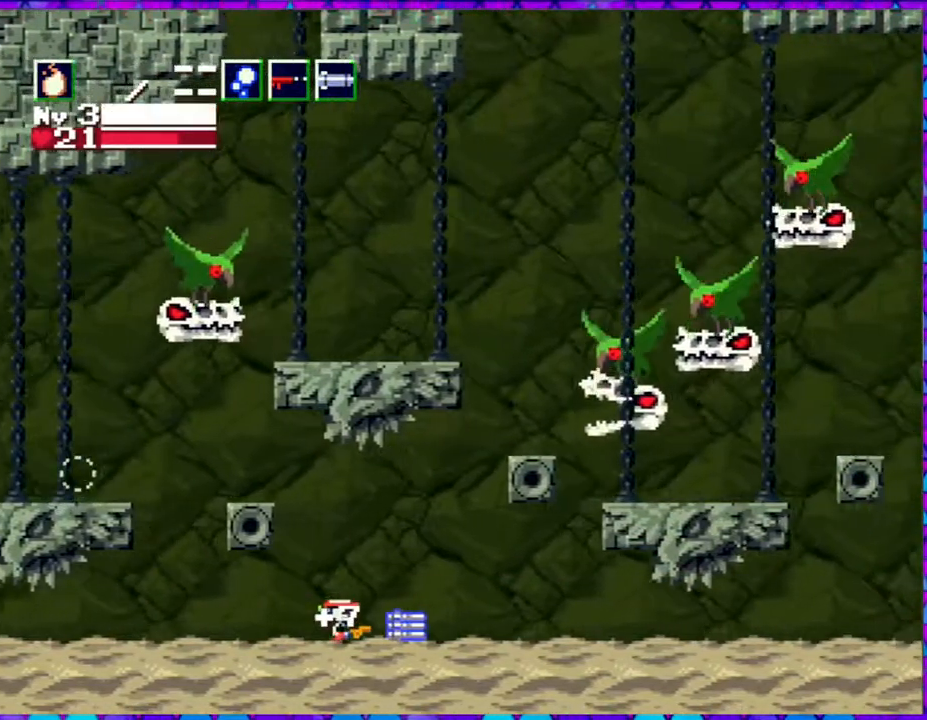
{"buttons": ["DPAD_RIGHT"], "right_stick": "center", "events": []}
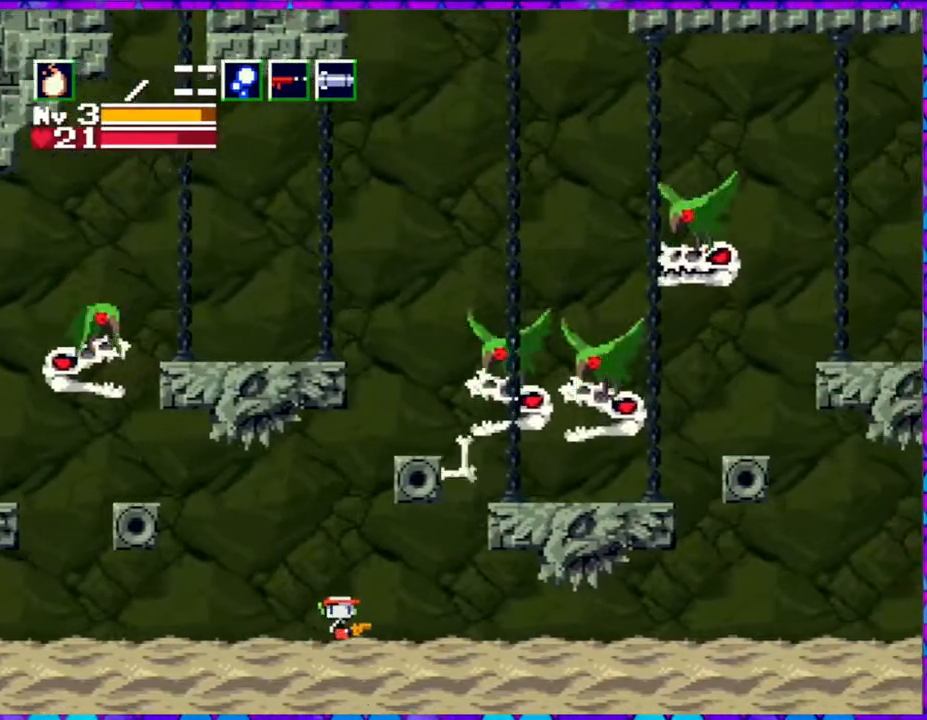
{"buttons": ["DPAD_RIGHT"], "right_stick": "center", "events": [[217, "R1", "down"], [383, "R1", "up"]]}
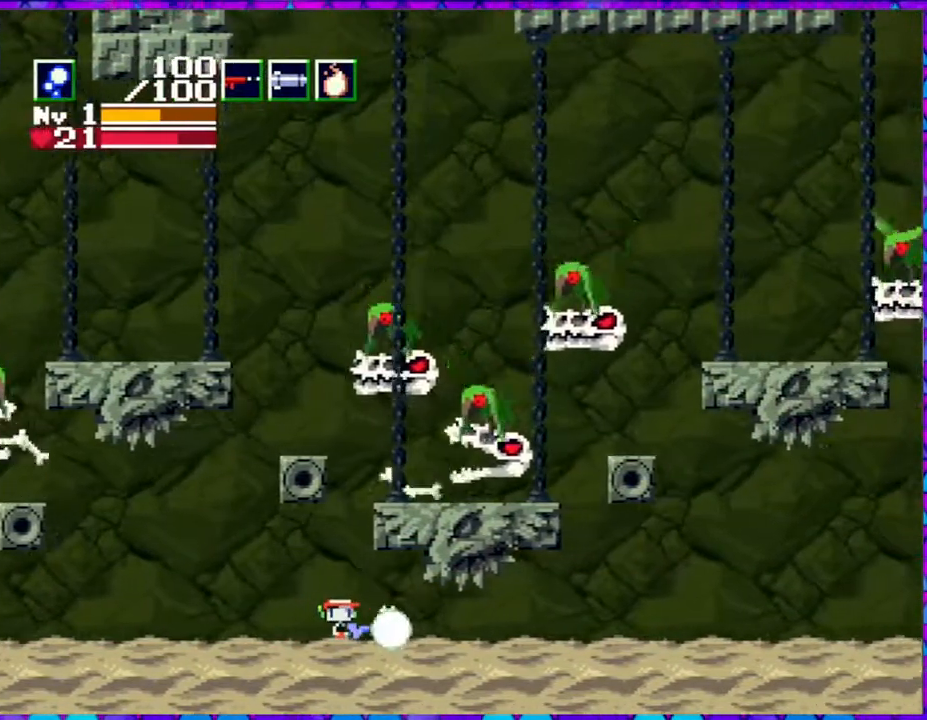
{"buttons": ["DPAD_RIGHT"], "right_stick": "center", "events": []}
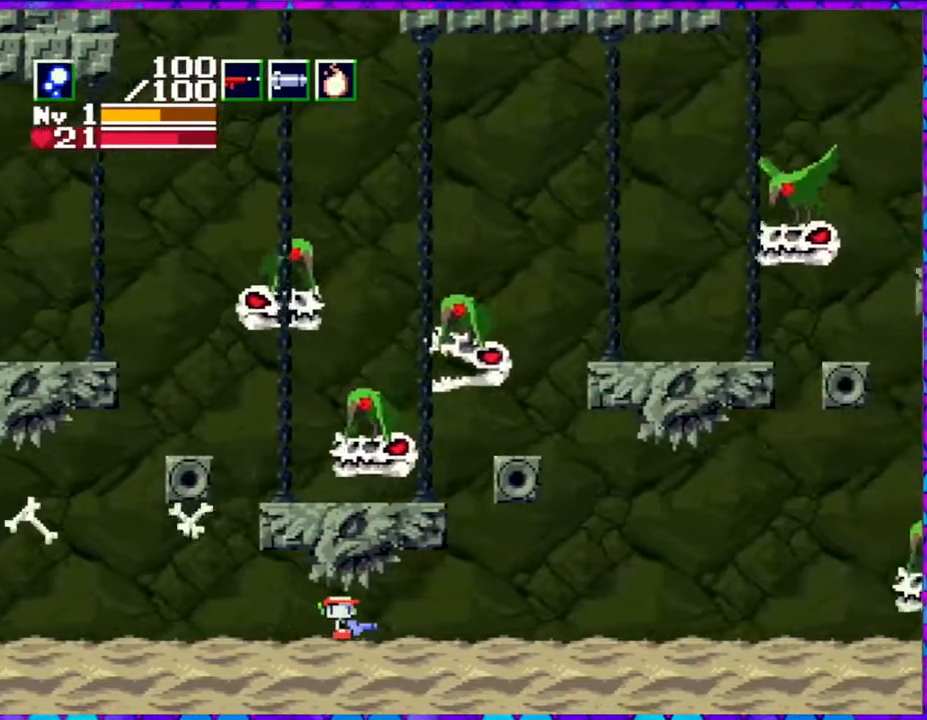
{"buttons": ["DPAD_RIGHT"], "right_stick": "center", "events": [[283, "R1", "down"], [417, "R1", "up"]]}
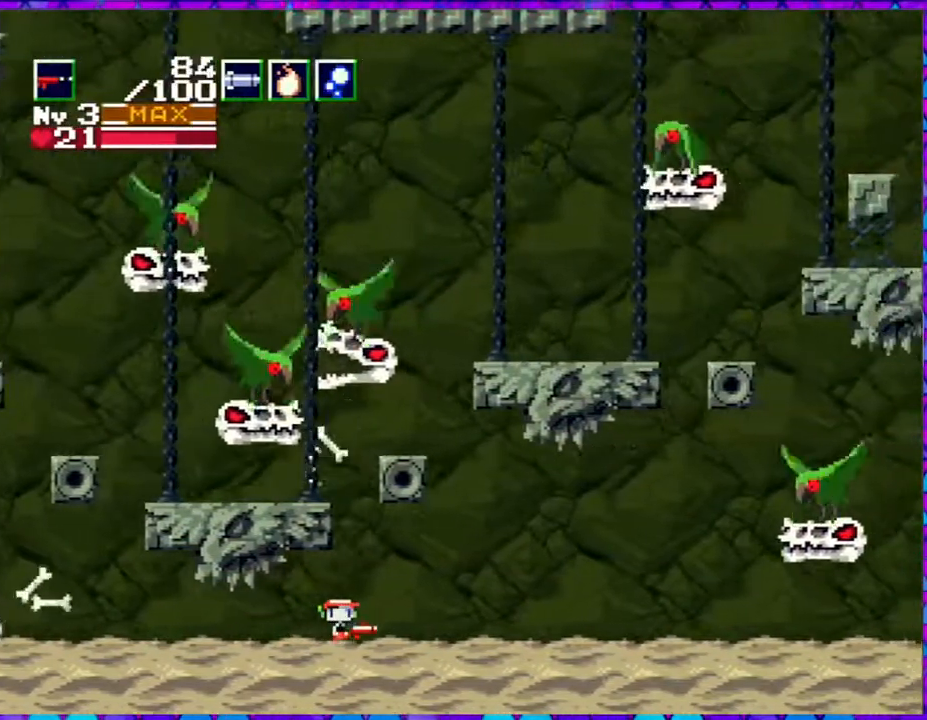
{"buttons": ["Y", "DPAD_RIGHT"], "right_stick": "center", "events": [[367, "Y", "down"]]}
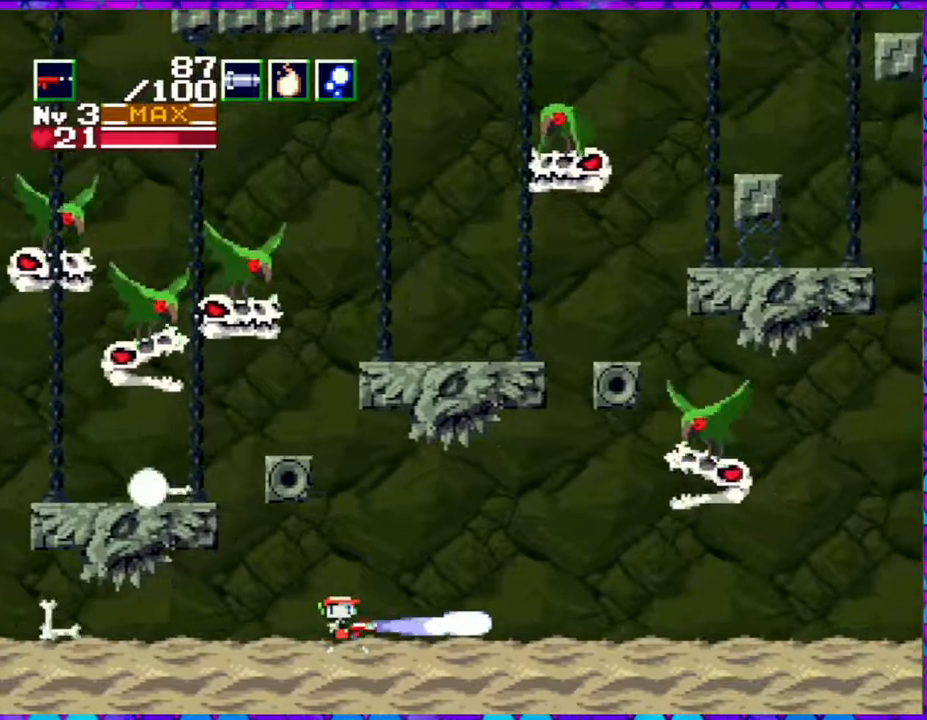
{"buttons": ["DPAD_RIGHT"], "right_stick": "center", "events": [[117, "Y", "up"]]}
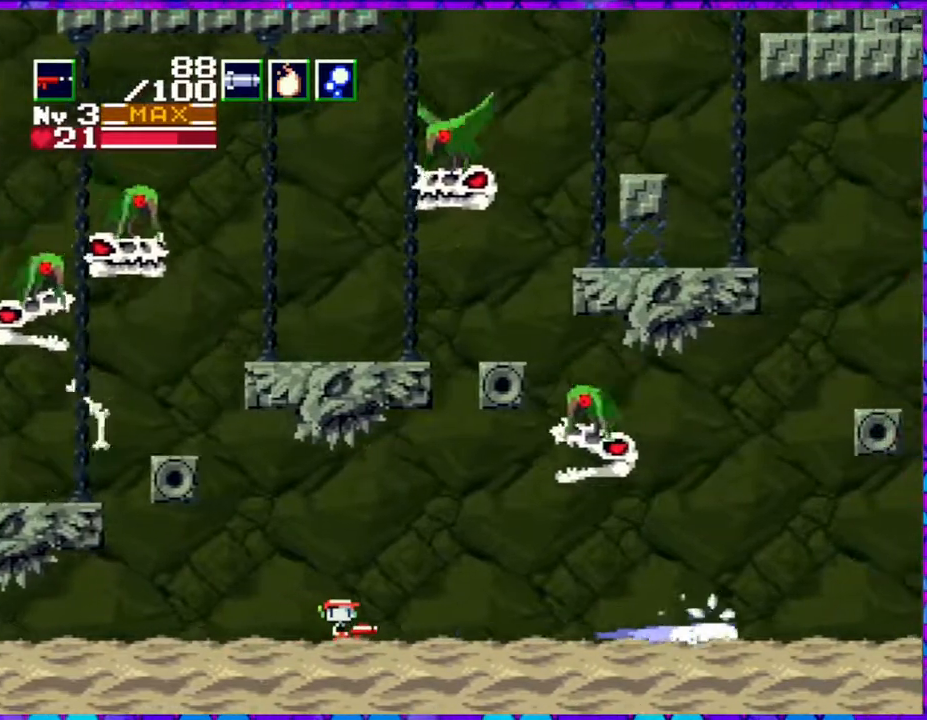
{"buttons": ["DPAD_UP", "DPAD_RIGHT"], "right_stick": "center", "events": [[483, "DPAD_UP", "down"]]}
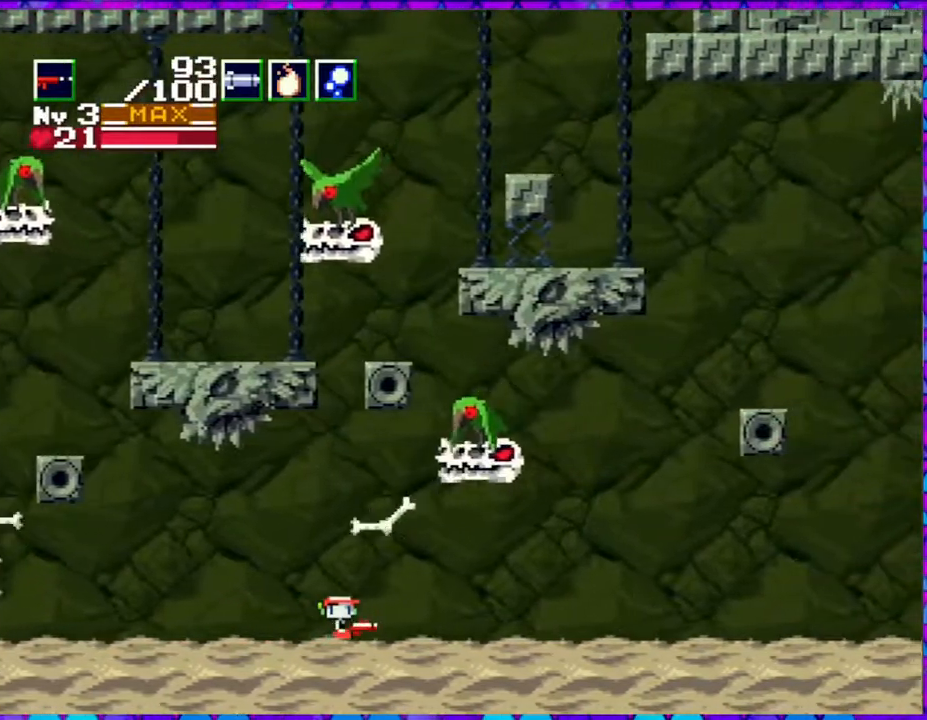
{"buttons": ["Y", "DPAD_UP", "DPAD_RIGHT"], "right_stick": "center", "events": [[50, "Y", "down"]]}
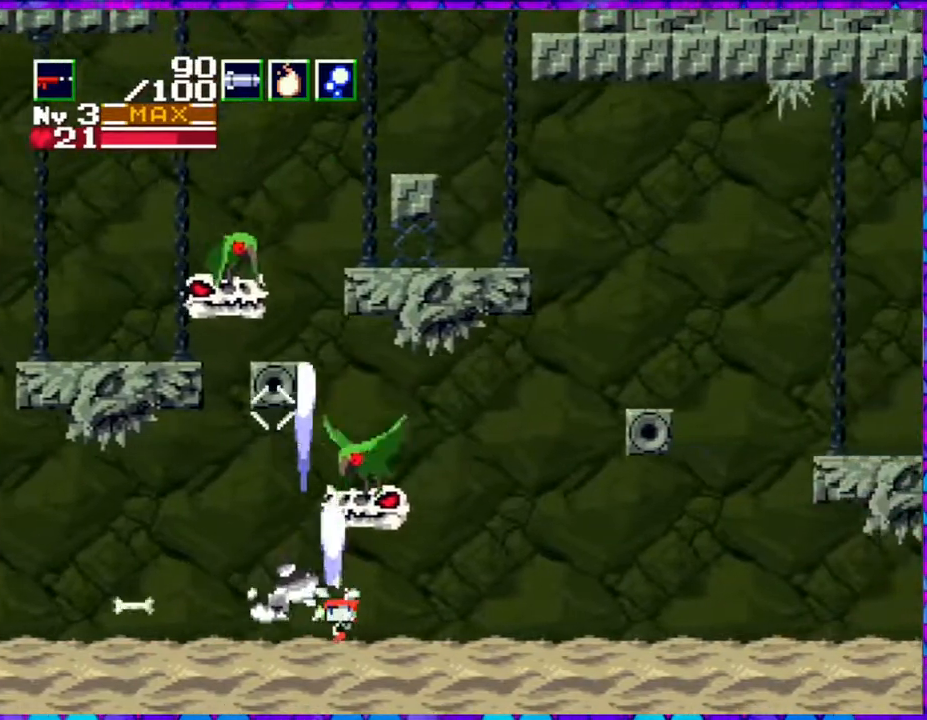
{"buttons": ["Y", "DPAD_UP", "DPAD_RIGHT"], "right_stick": "center", "events": []}
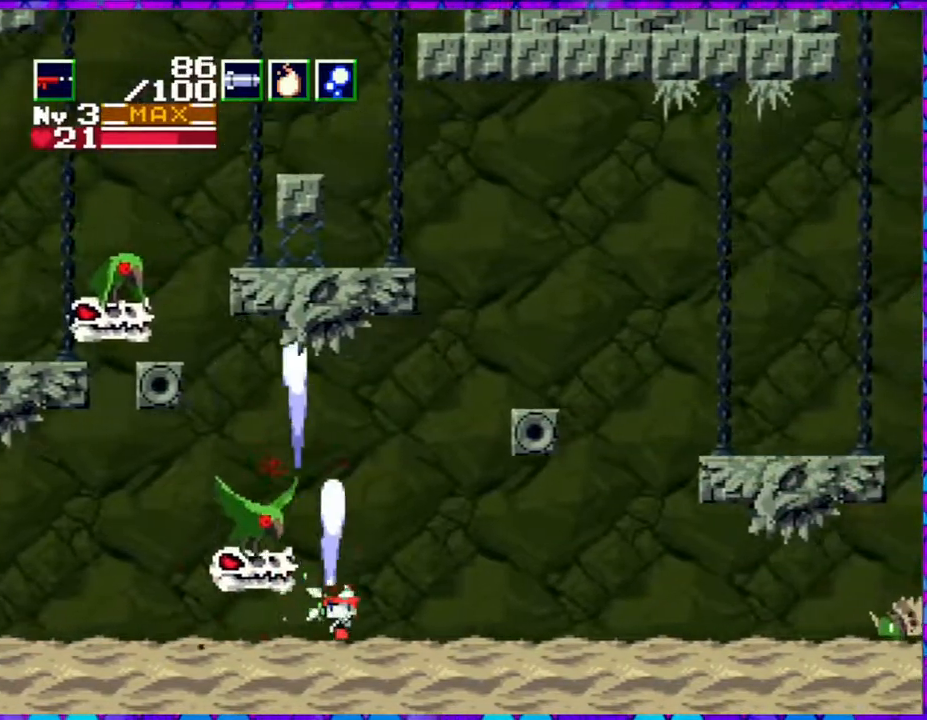
{"buttons": ["Y", "DPAD_RIGHT"], "right_stick": "center", "events": [[217, "DPAD_UP", "up"]]}
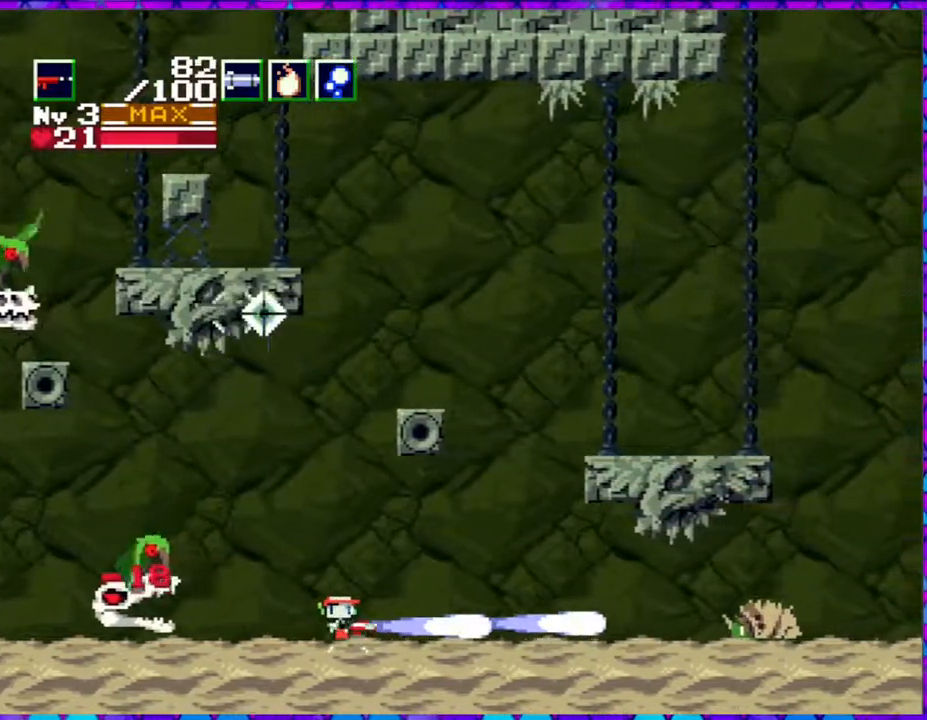
{"buttons": ["Y", "DPAD_RIGHT"], "right_stick": "center", "events": []}
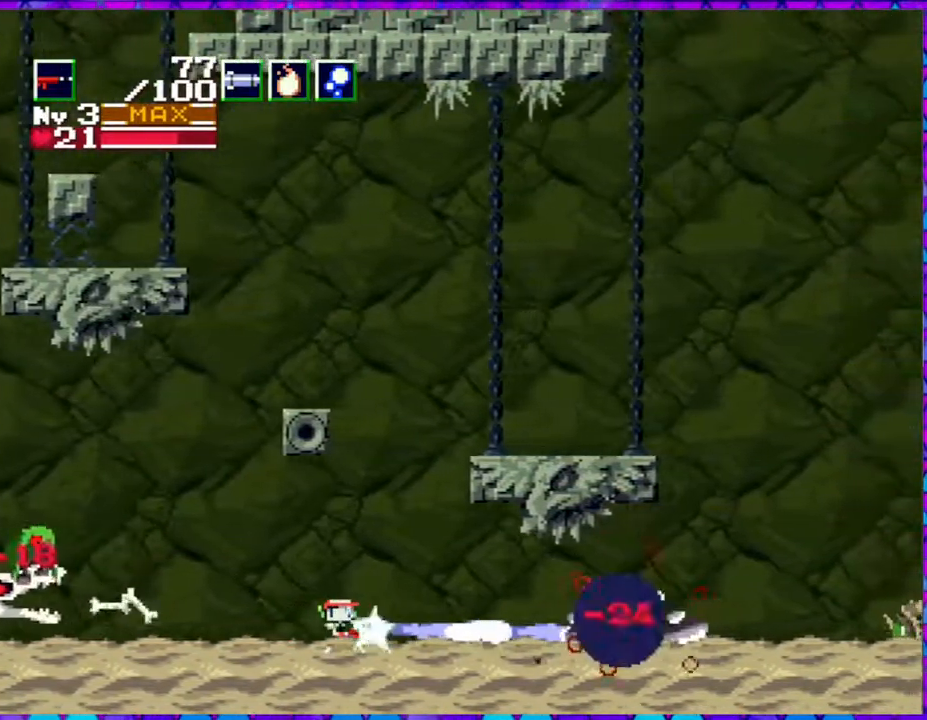
{"buttons": ["Y", "DPAD_RIGHT"], "right_stick": "center", "events": []}
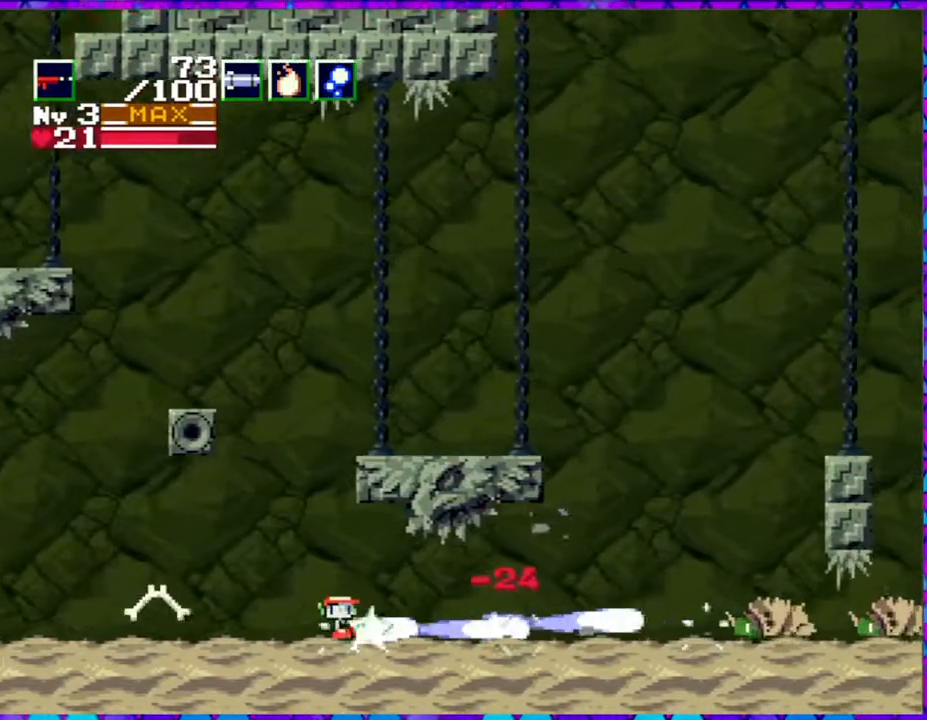
{"buttons": ["B", "Y"], "right_stick": "center", "events": [[100, "Y", "up"], [117, "DPAD_RIGHT", "up"], [150, "DPAD_LEFT", "down"], [200, "Y", "down"], [233, "DPAD_LEFT", "up"], [450, "B", "down"]]}
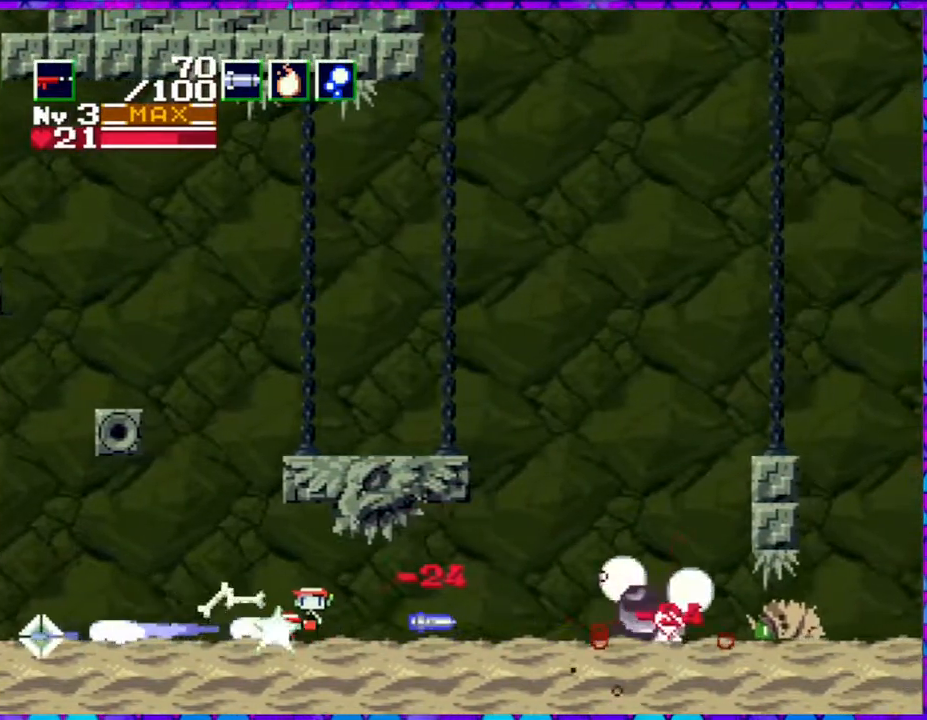
{"buttons": ["Y", "DPAD_RIGHT"], "right_stick": "center", "events": [[183, "DPAD_LEFT", "down"], [383, "B", "up"], [483, "DPAD_LEFT", "up"], [500, "DPAD_RIGHT", "down"]]}
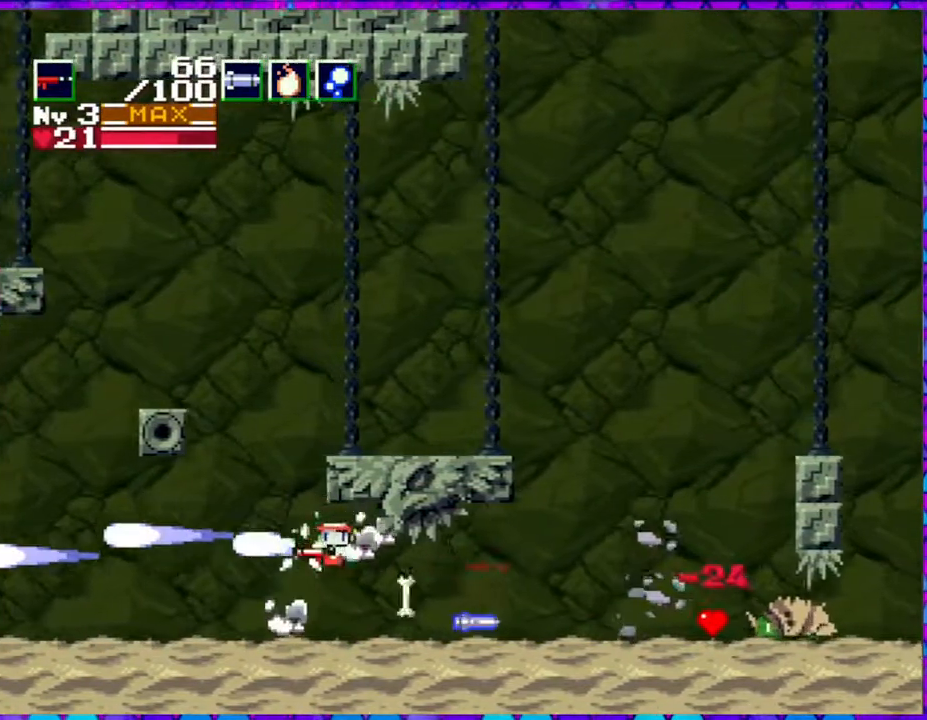
{"buttons": ["Y", "DPAD_RIGHT"], "right_stick": "center", "events": []}
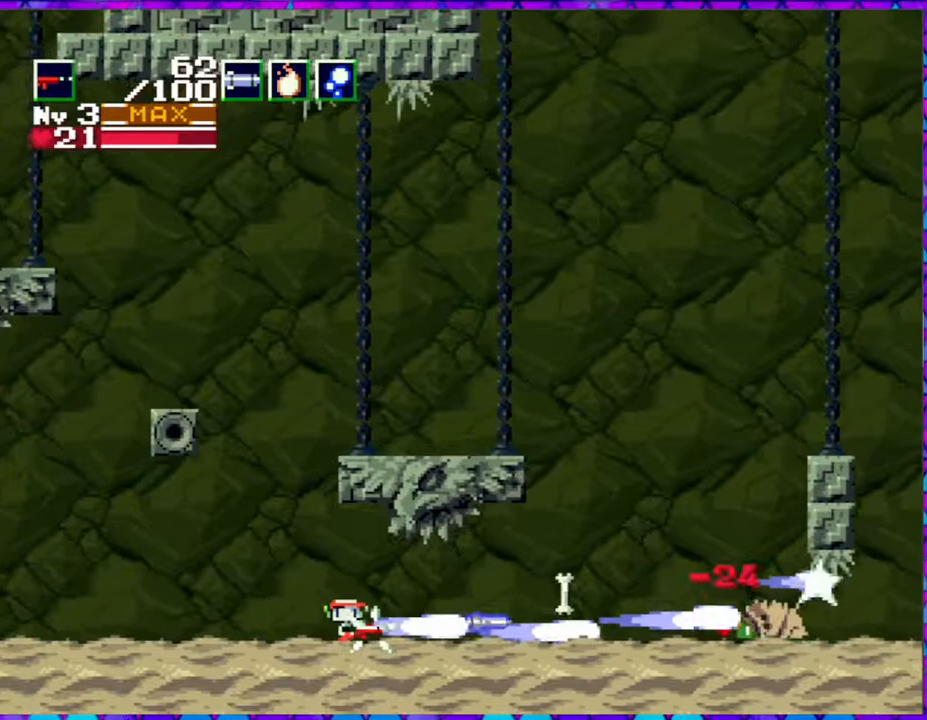
{"buttons": ["Y"], "right_stick": "center", "events": [[383, "DPAD_RIGHT", "up"]]}
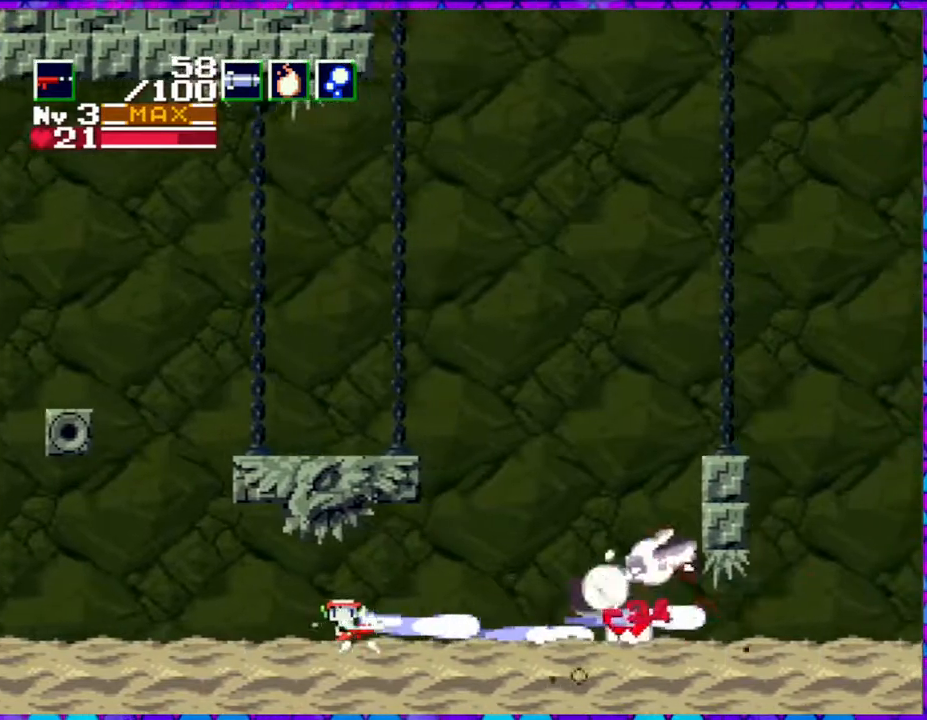
{"buttons": [], "right_stick": "center", "events": [[33, "DPAD_RIGHT", "down"], [350, "DPAD_RIGHT", "up"], [350, "Y", "up"]]}
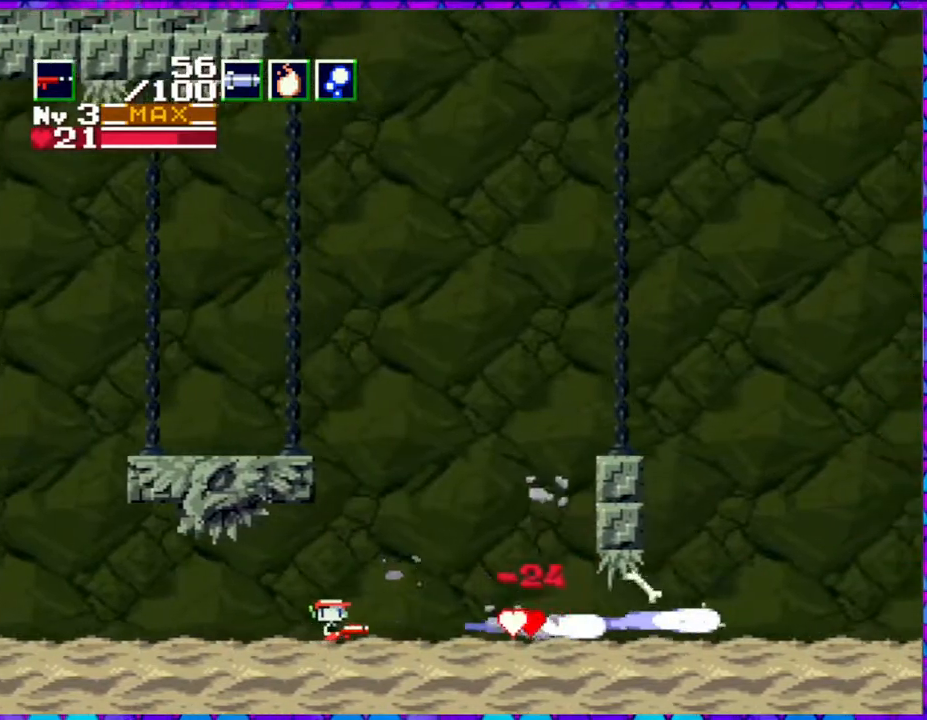
{"buttons": ["DPAD_RIGHT"], "right_stick": "center", "events": [[183, "DPAD_RIGHT", "down"]]}
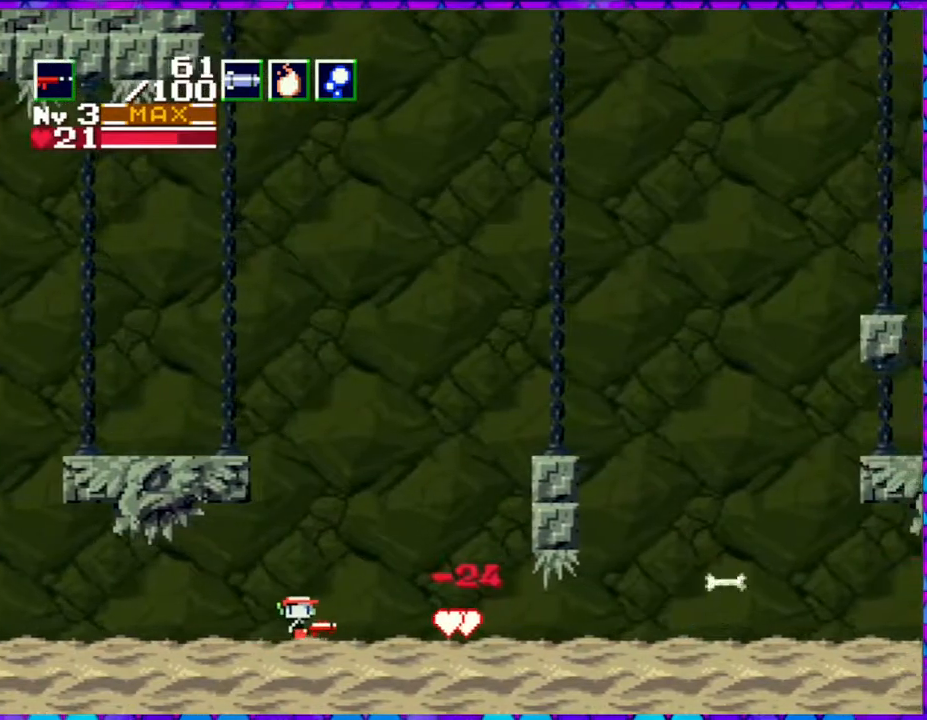
{"buttons": ["DPAD_RIGHT"], "right_stick": "center", "events": []}